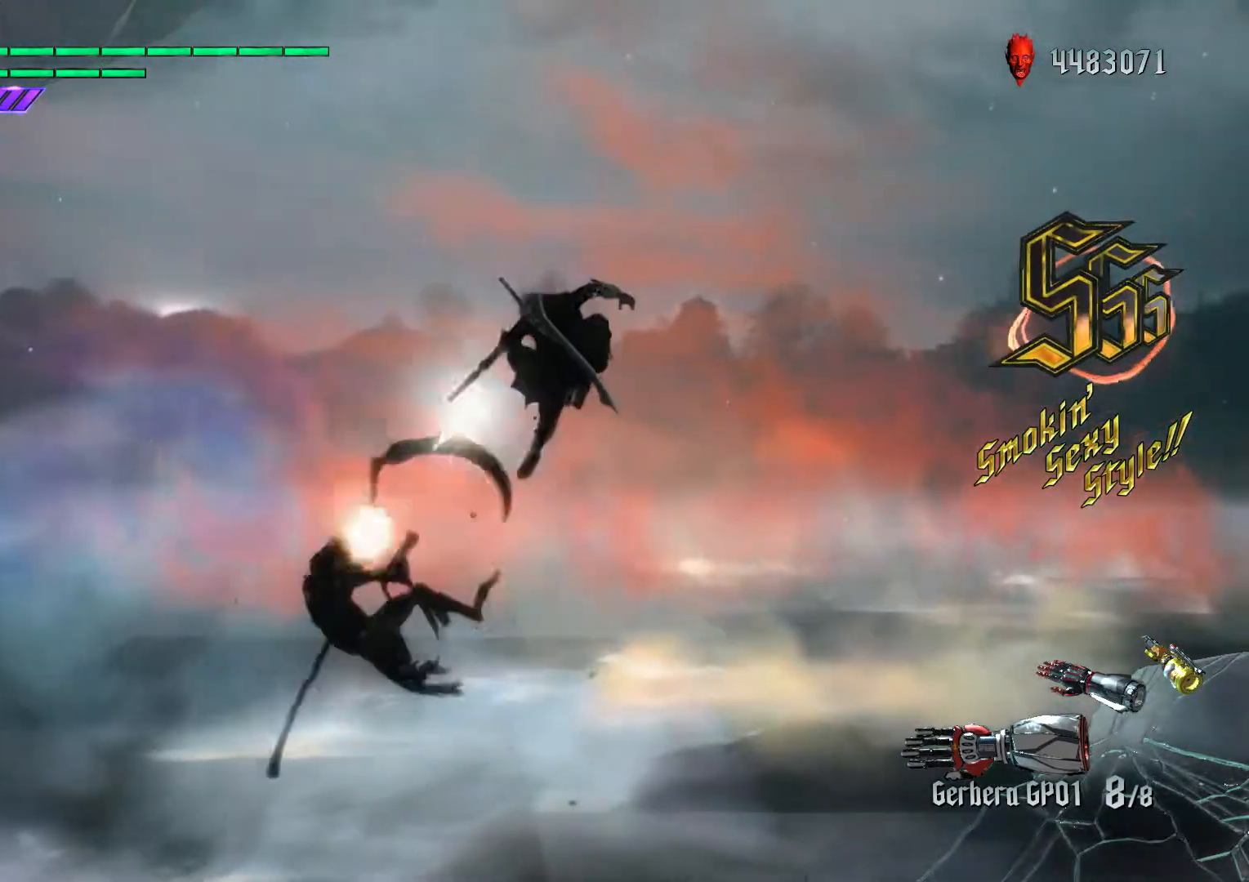
Gameplay with a controller (Xbox layout); each line is a JSON object with the inputs held at the frame after it. "events" lists button and stick changes between this image and that frame as [ms after this image, input, new state], when the widget could be followed in between. Not read: L3 R3.
{"buttons": ["L2"], "left_stick": "left", "right_stick": "center", "events": [[33, "L2", "up"], [133, "L2", "down"], [200, "L2", "up"], [300, "L2", "down"], [350, "L2", "up"], [450, "L2", "down"]]}
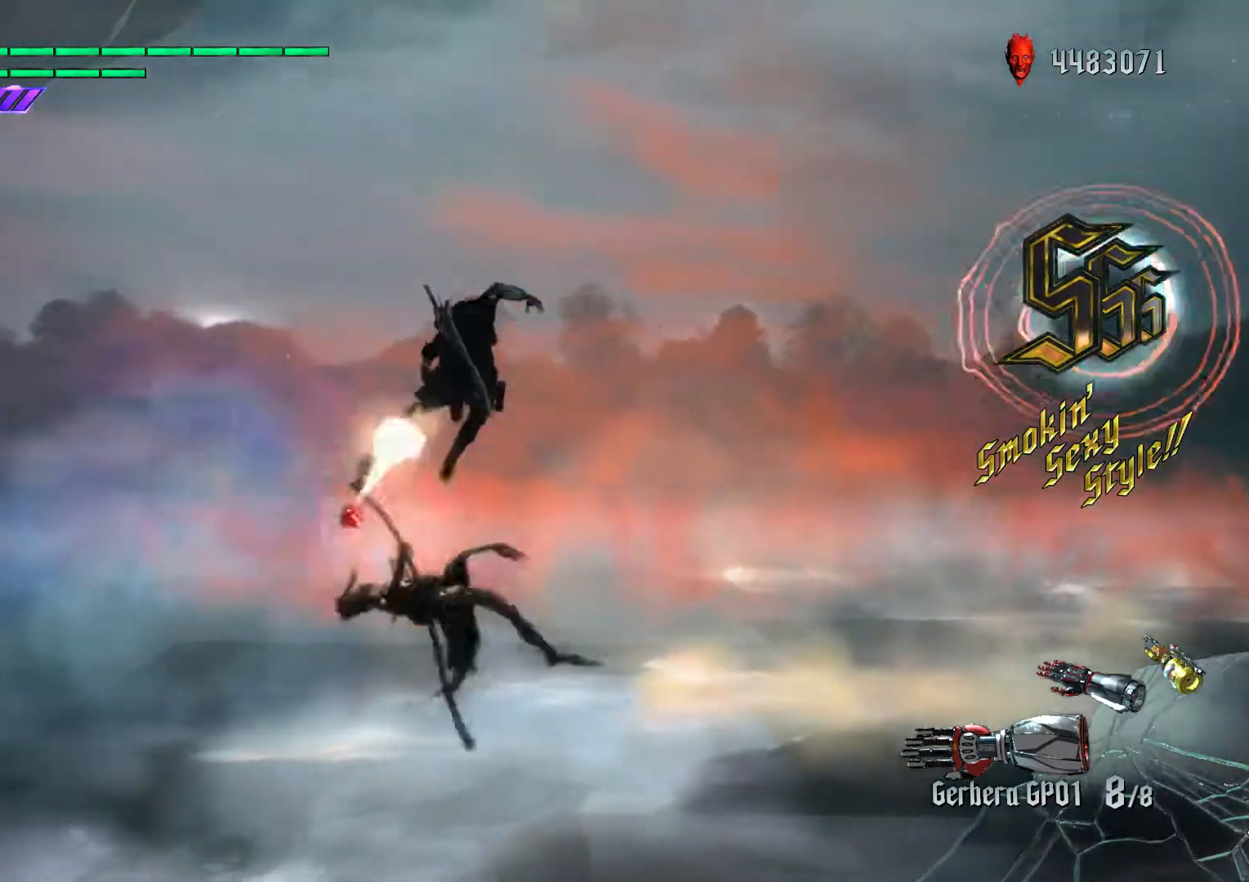
{"buttons": ["R2"], "left_stick": "center", "right_stick": "center", "events": [[33, "L2", "up"], [33, "left_stick", "center"], [167, "R2", "down"], [217, "B", "down"], [333, "B", "up"]]}
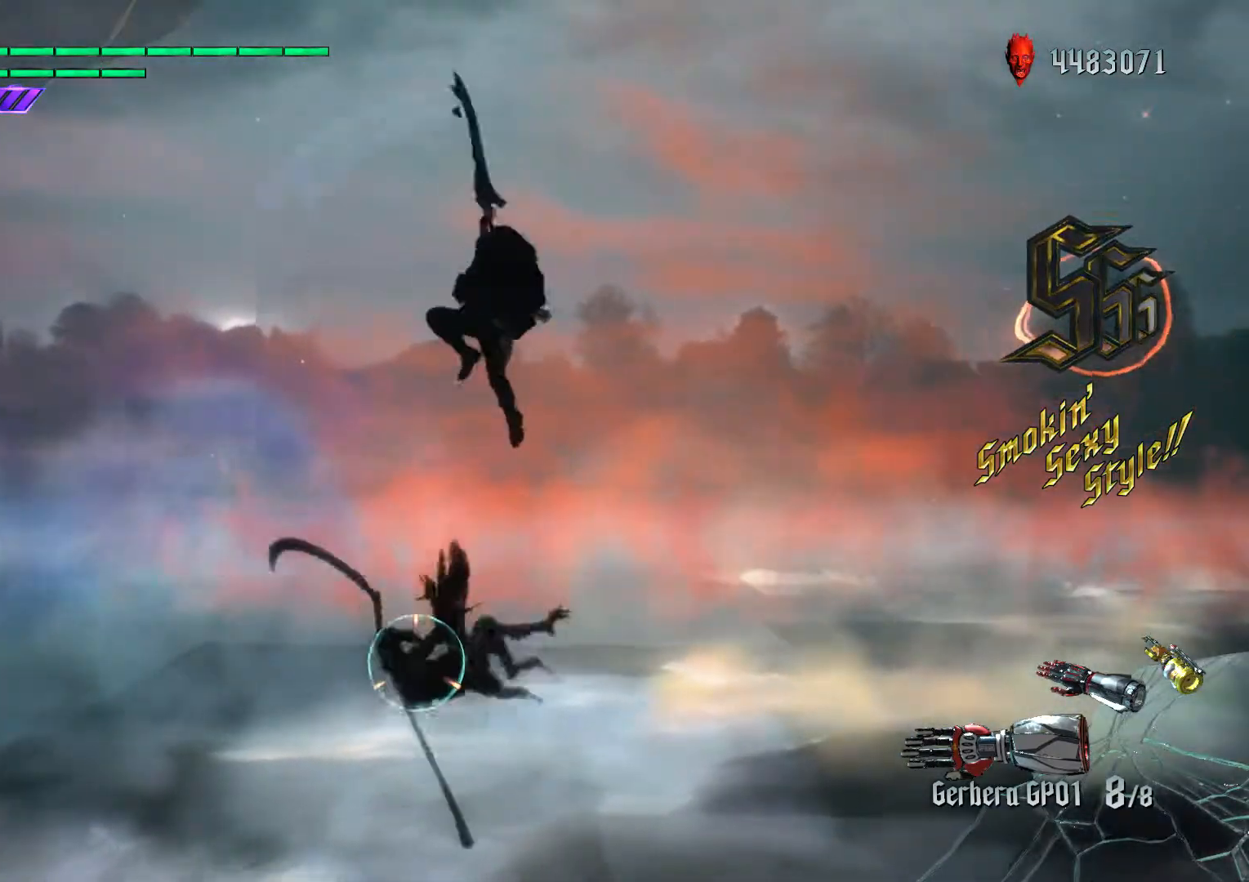
{"buttons": ["R2"], "left_stick": "center", "right_stick": "center", "events": [[17, "L2", "down"], [150, "L2", "up"], [200, "right_stick", "down-right"], [217, "L2", "down"], [250, "R1", "down"], [300, "L2", "up"], [367, "R1", "up"], [500, "right_stick", "center"]]}
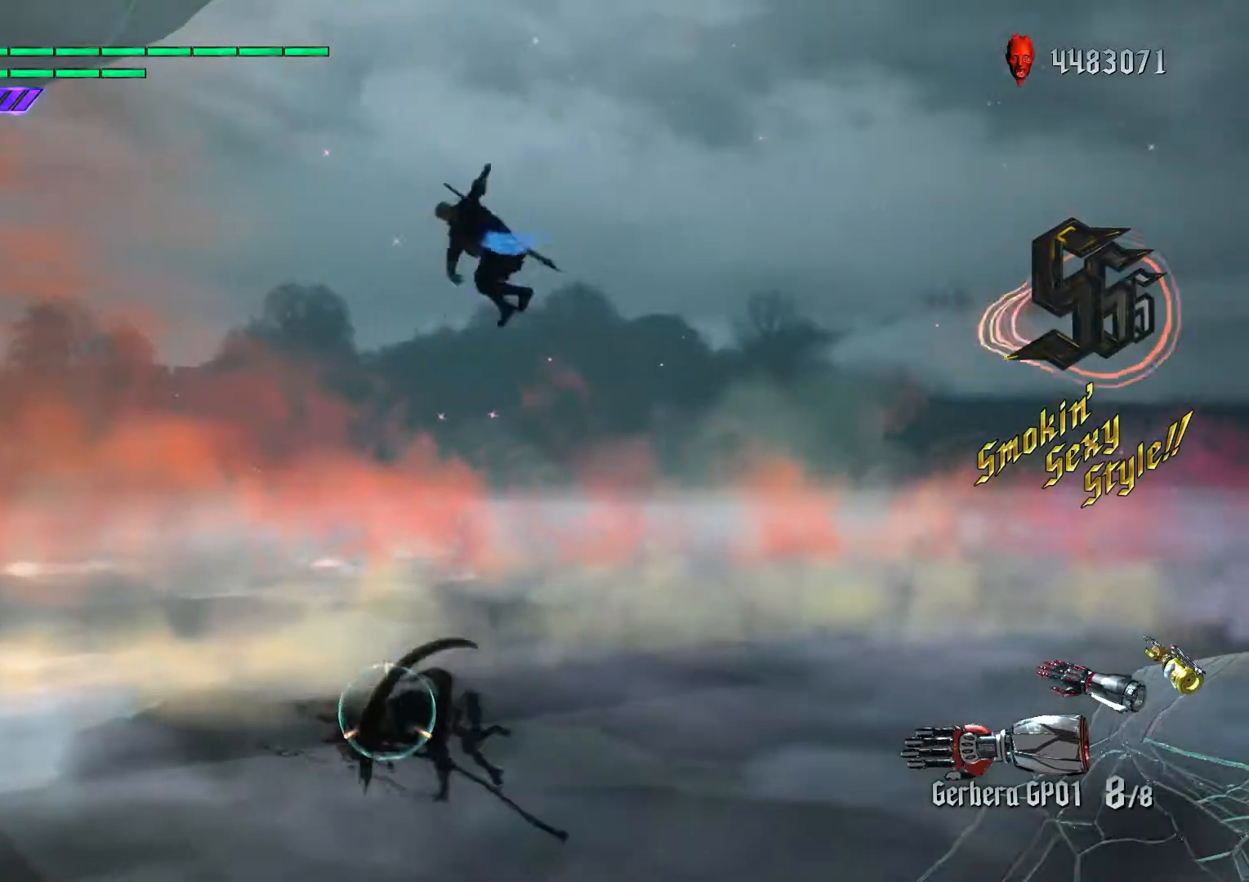
{"buttons": ["L1", "R2"], "left_stick": "down-left", "right_stick": "center", "events": [[217, "A", "down"], [267, "B", "down"], [300, "A", "up"], [367, "B", "up"], [433, "left_stick", "down-left"], [483, "L1", "down"]]}
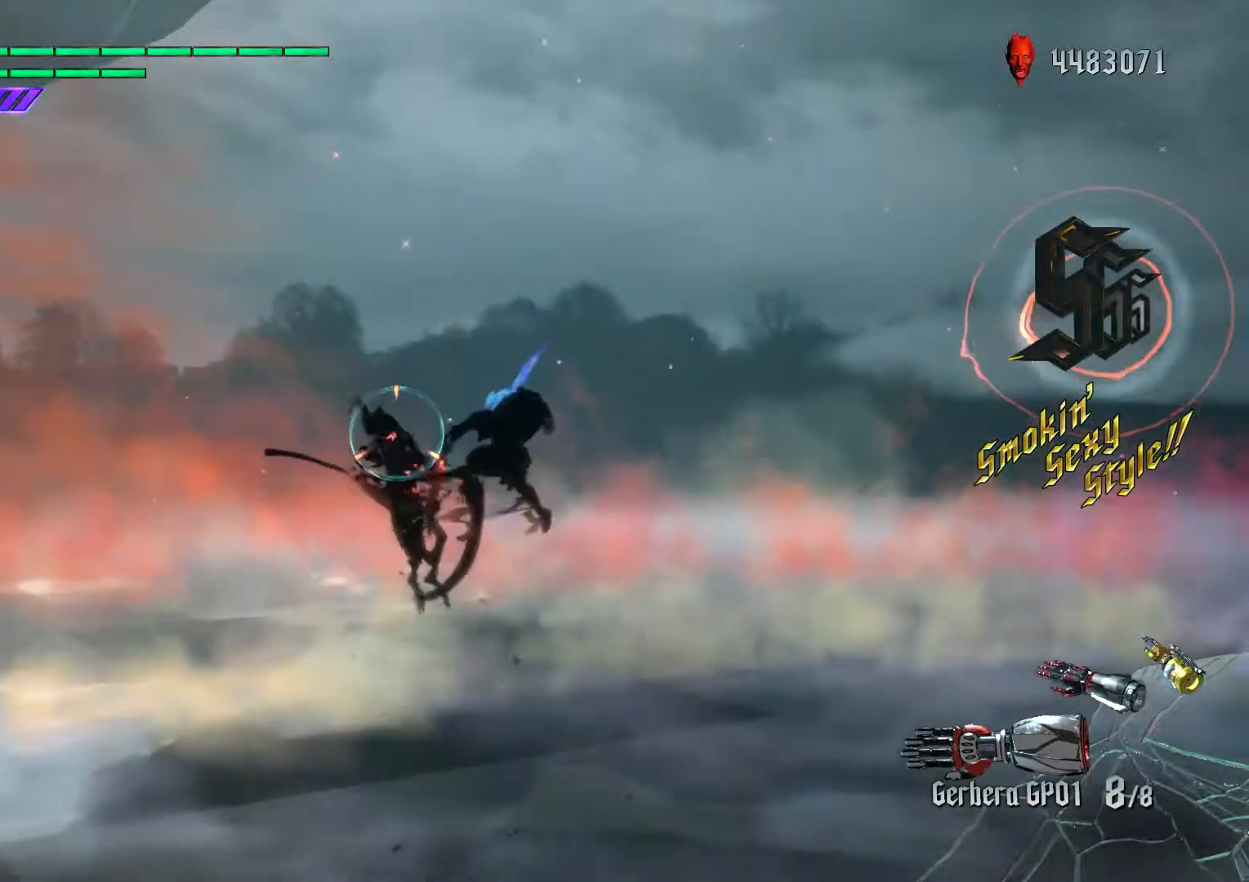
{"buttons": ["B", "R2"], "left_stick": "center", "right_stick": "center", "events": [[100, "B", "down"], [200, "R1", "down"], [217, "L1", "up"], [267, "left_stick", "center"], [317, "B", "up"], [317, "R1", "up"], [383, "A", "down"], [433, "B", "down"], [450, "A", "up"]]}
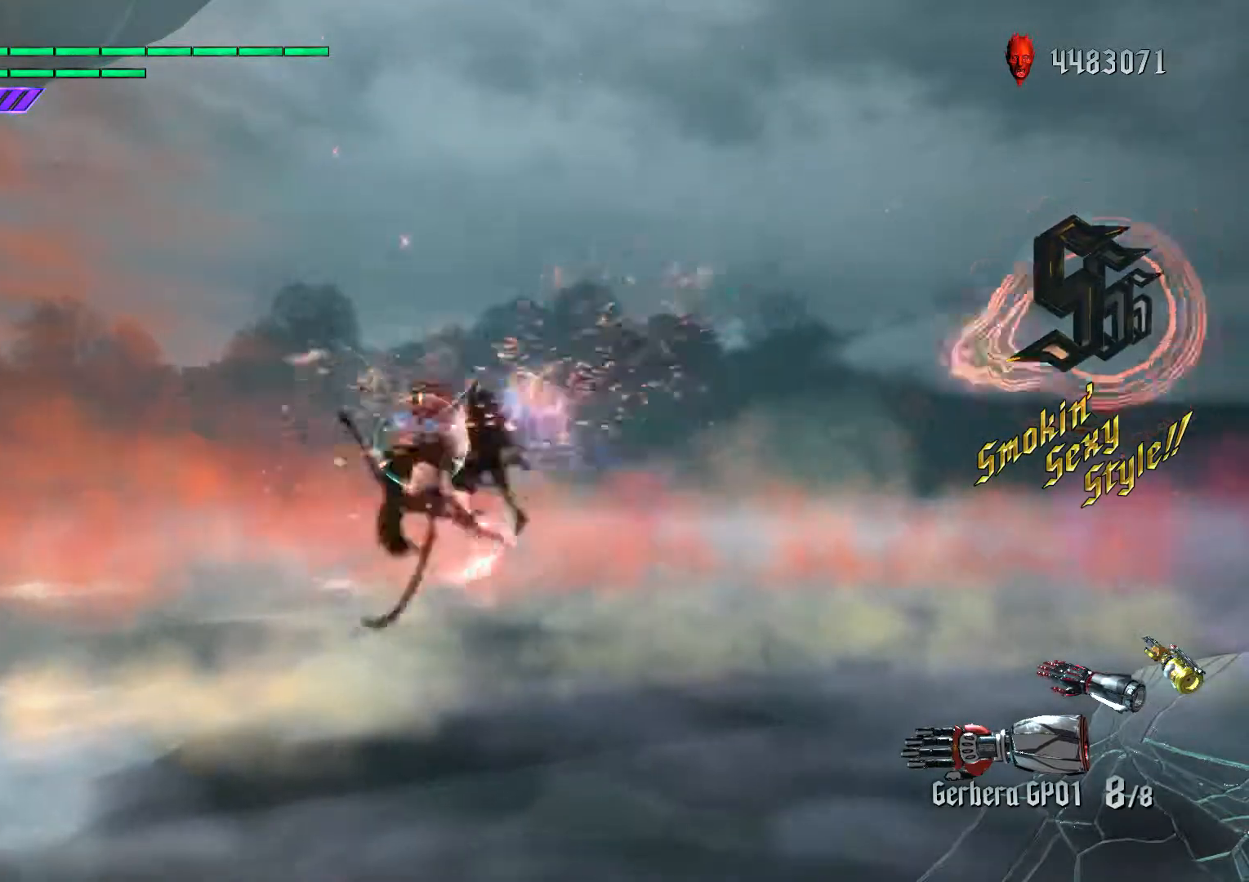
{"buttons": ["R2"], "left_stick": "center", "right_stick": "center", "events": [[50, "B", "up"], [167, "L1", "down"], [267, "B", "down"], [317, "L1", "up"], [367, "B", "up"]]}
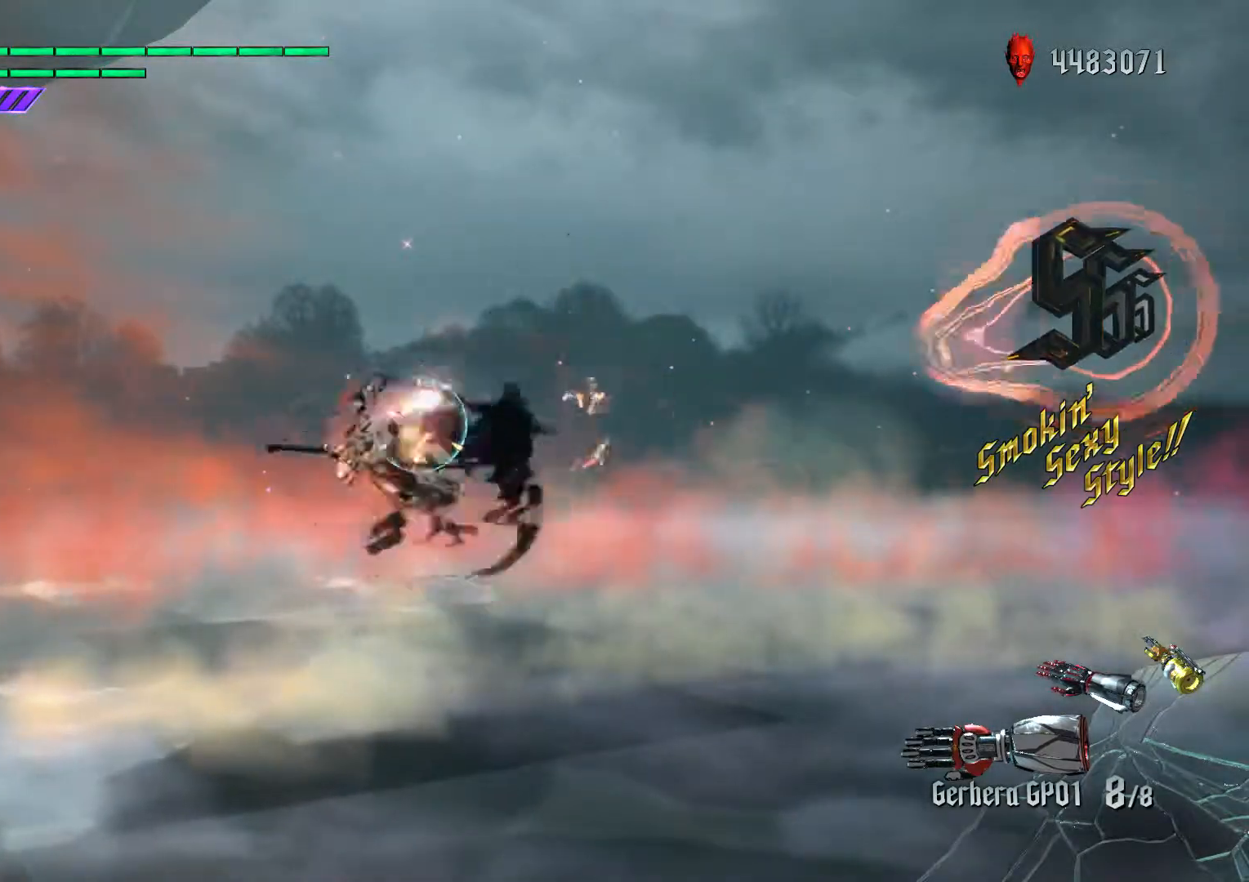
{"buttons": [], "left_stick": "center", "right_stick": "center"}
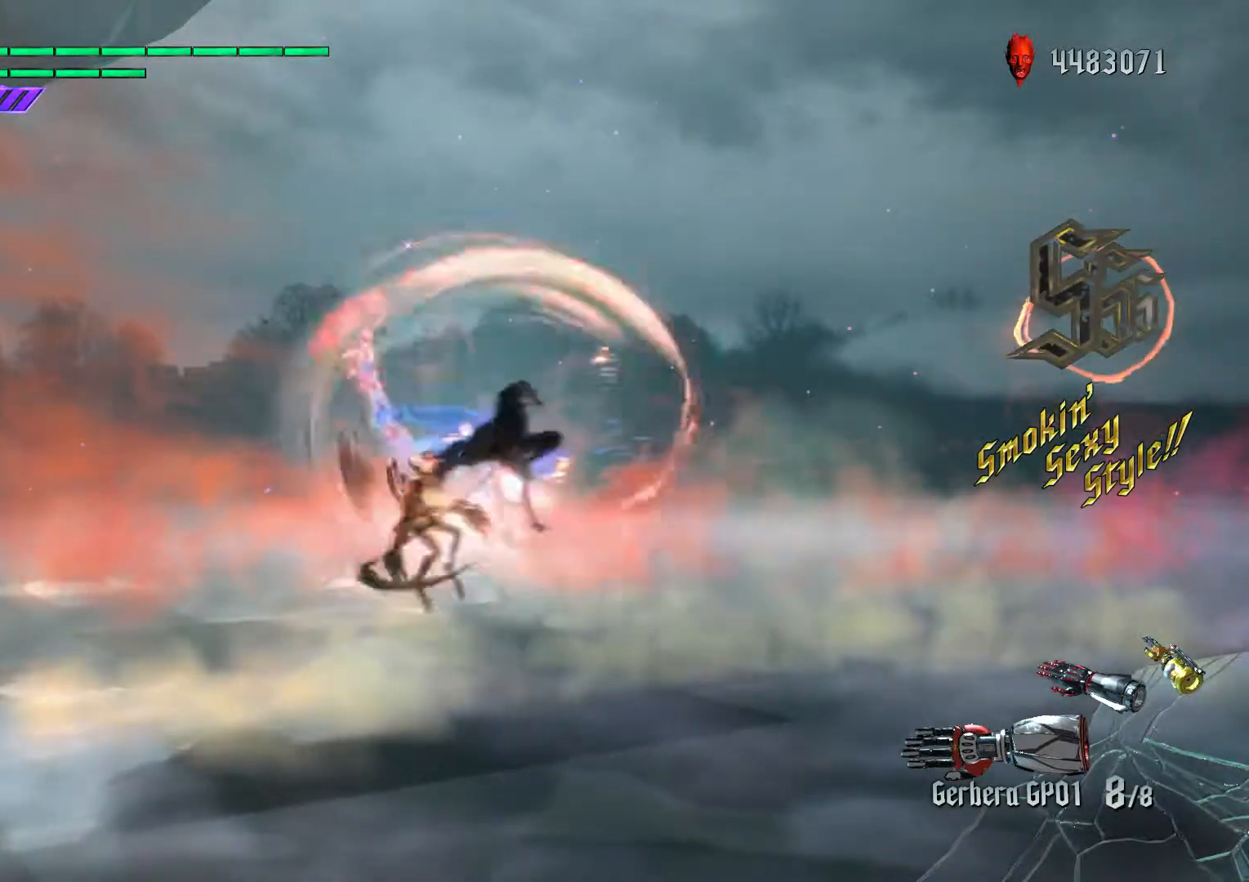
{"buttons": ["A", "B", "R2"], "left_stick": "center", "right_stick": "center", "events": [[33, "L1", "down"], [67, "left_stick", "down-left"], [133, "L1", "up"], [150, "X", "down"], [300, "X", "up"], [317, "R1", "down"], [317, "R2", "down"], [400, "R1", "up"], [400, "R2", "up"], [433, "left_stick", "center"], [467, "A", "down"], [467, "R2", "down"], [500, "B", "down"]]}
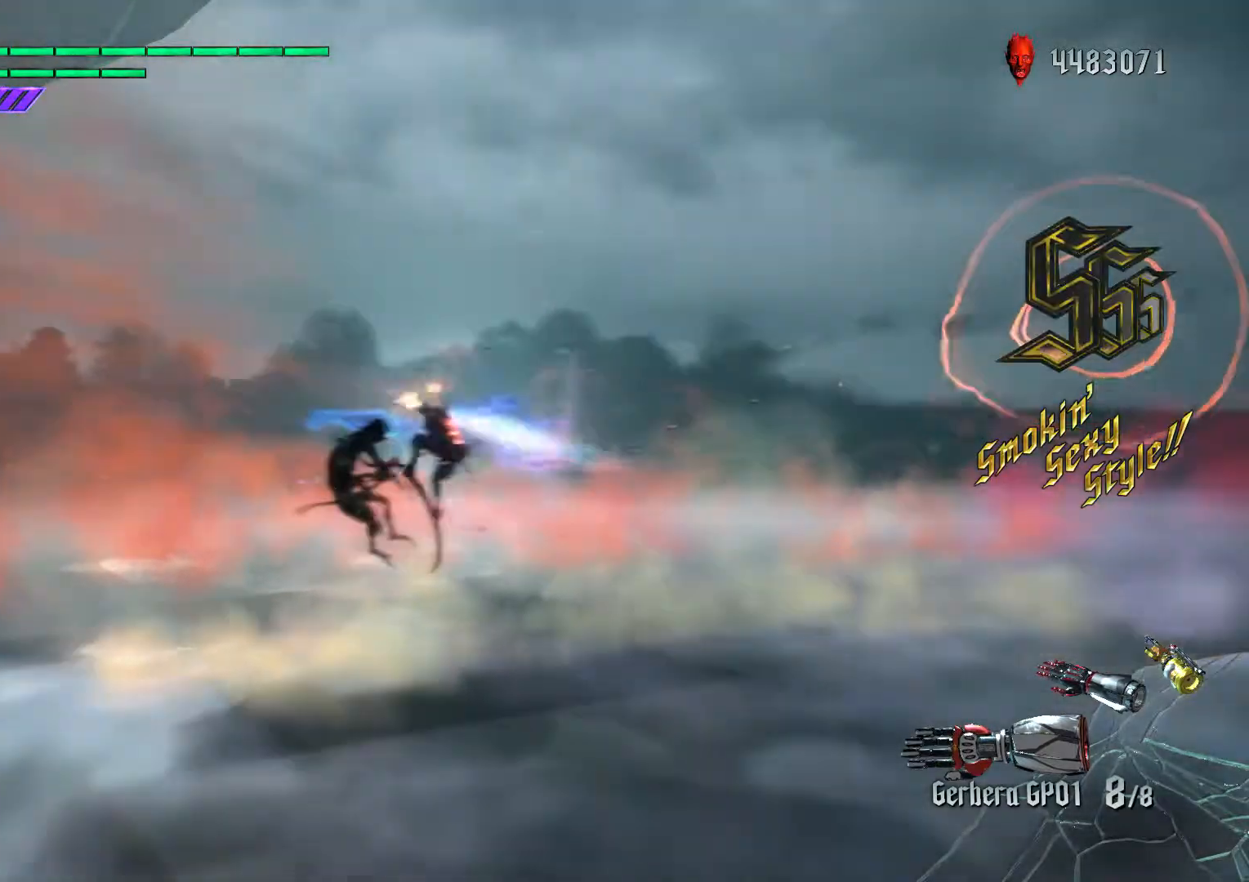
{"buttons": ["B", "R1", "R2"], "left_stick": "left", "right_stick": "center", "events": [[17, "A", "up"], [50, "L1", "down"], [67, "left_stick", "down-right"], [83, "B", "up"], [200, "left_stick", "left"], [350, "B", "down"], [400, "R1", "down"], [417, "L1", "up"]]}
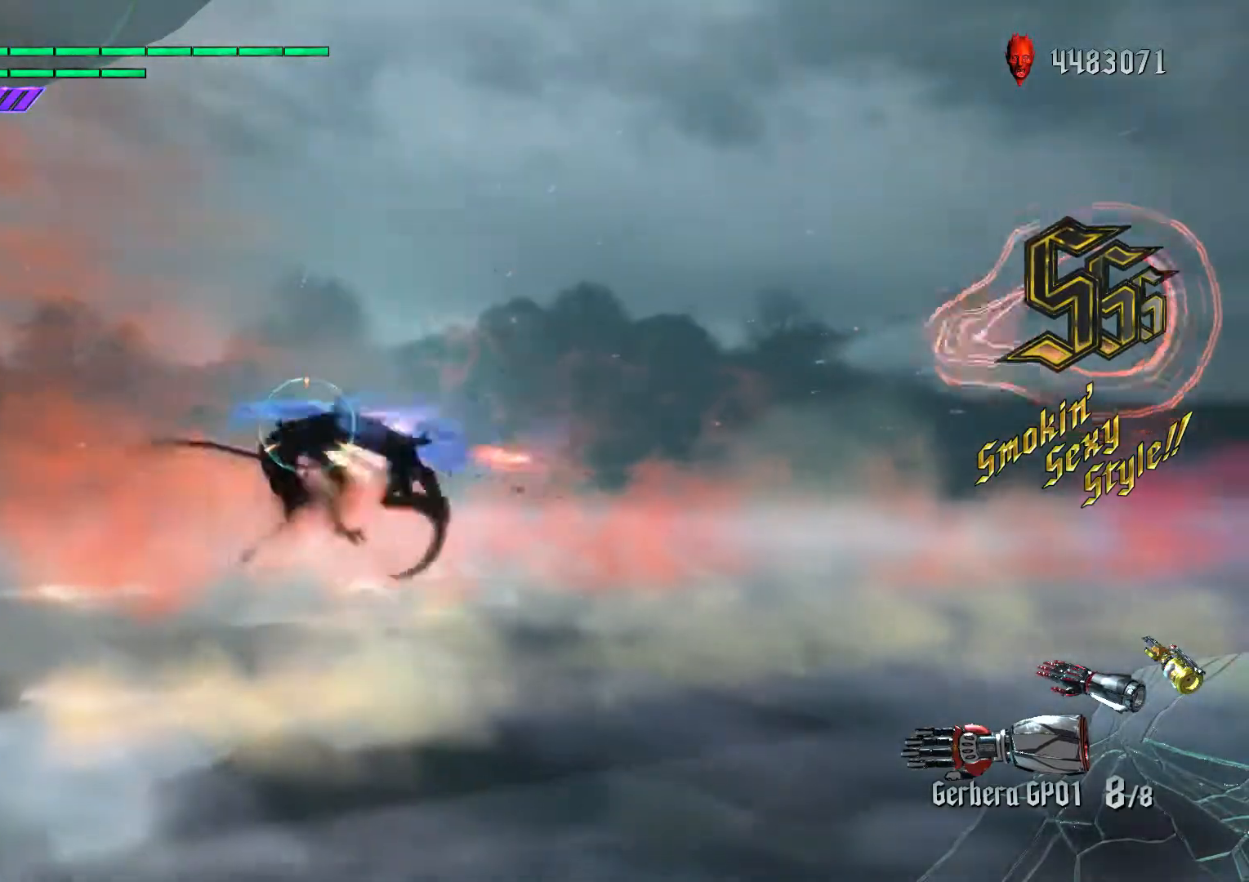
{"buttons": [], "left_stick": "left", "right_stick": "center", "events": [[50, "R1", "up"], [50, "left_stick", "down-right"], [67, "A", "down"], [83, "A", "up"], [83, "B", "up"], [83, "right_stick", "down"], [100, "R2", "up"], [133, "L2", "down"], [167, "right_stick", "center"], [217, "L2", "up"], [267, "L2", "down"], [267, "left_stick", "left"], [350, "L2", "up"], [400, "L2", "down"], [500, "L2", "up"]]}
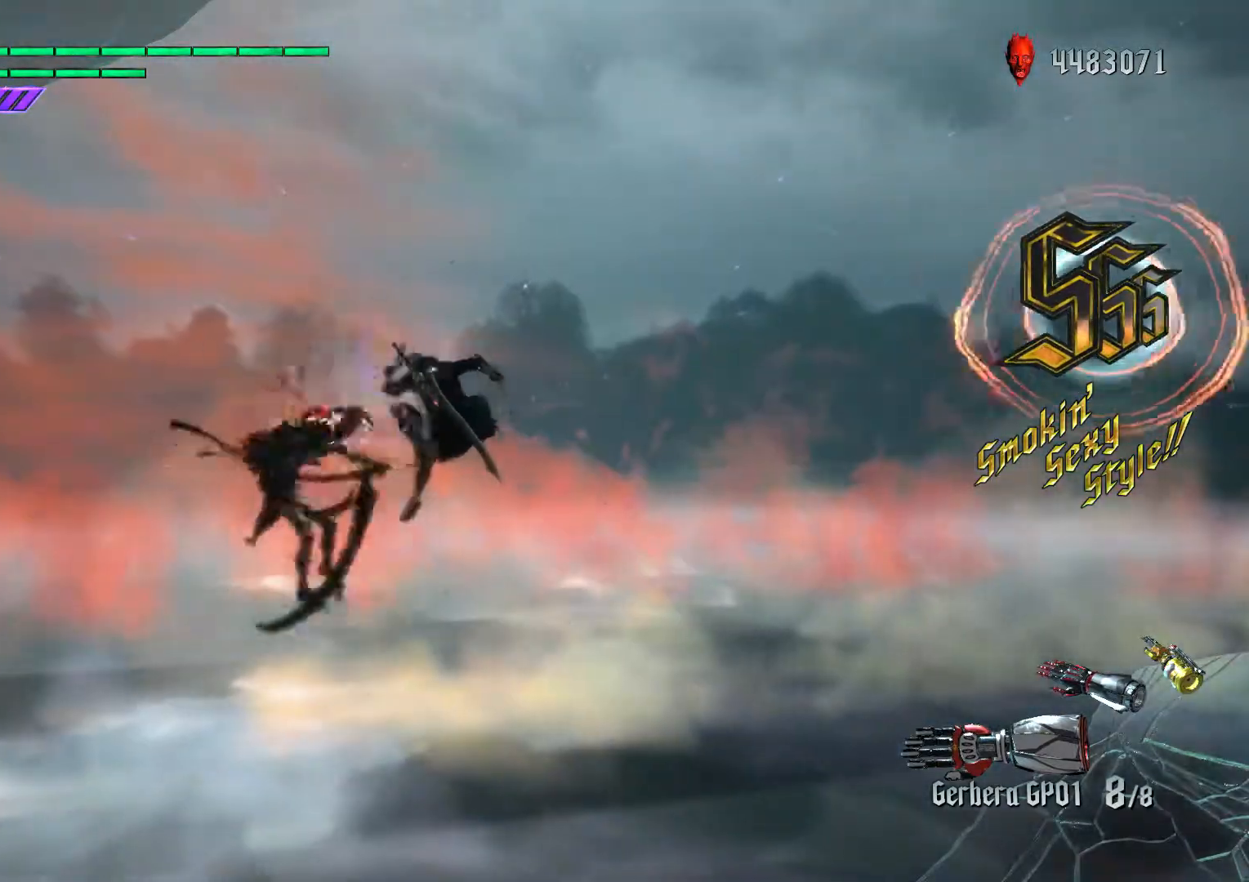
{"buttons": ["X"], "left_stick": "left", "right_stick": "center", "events": [[83, "L2", "down"], [133, "L2", "up"], [467, "X", "down"]]}
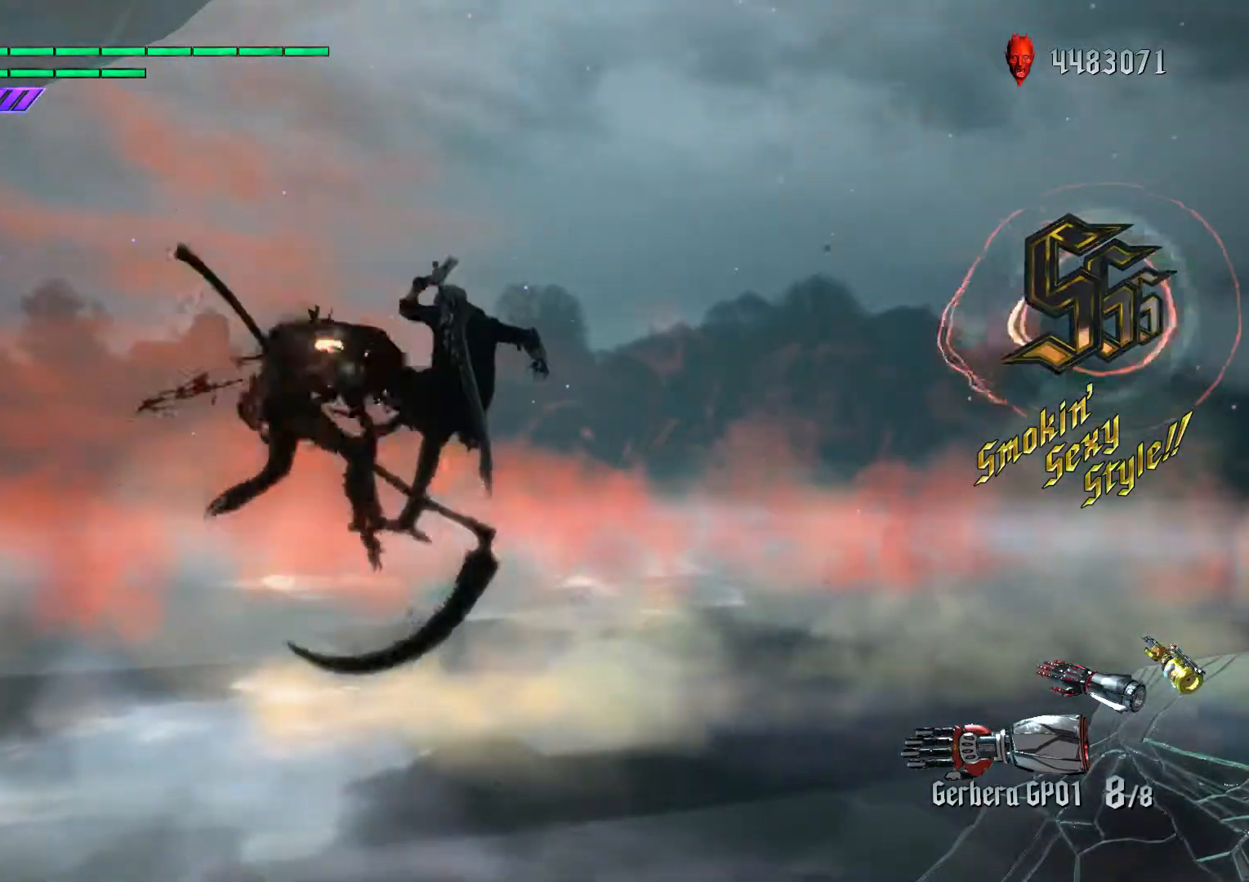
{"buttons": ["L1", "R2"], "left_stick": "down-left", "right_stick": "center", "events": [[17, "left_stick", "center"], [67, "X", "up"], [150, "R1", "down"], [200, "A", "down"], [200, "R1", "up"], [200, "R2", "down"], [250, "B", "down"], [267, "A", "up"], [300, "L1", "down"], [317, "left_stick", "down-right"], [333, "B", "up"], [433, "left_stick", "down-left"]]}
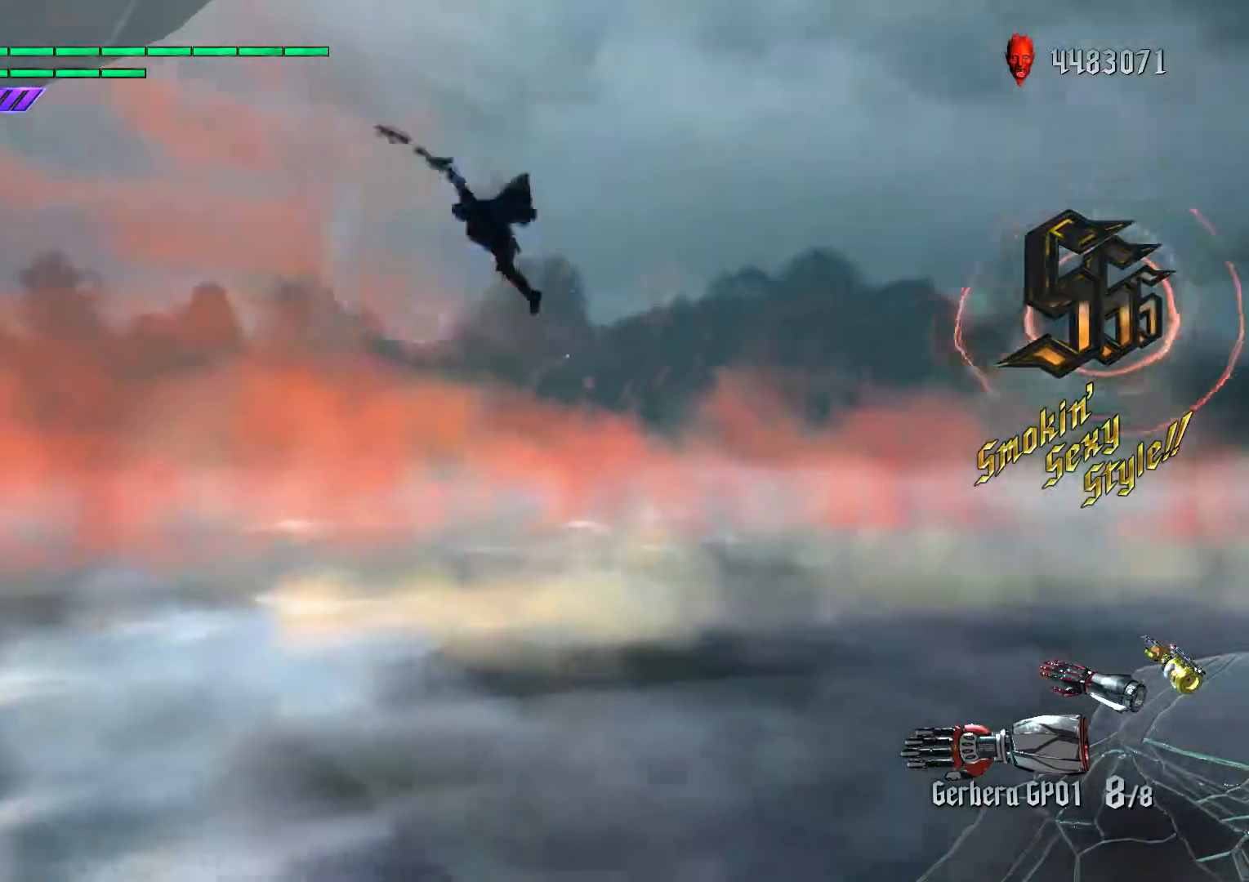
{"buttons": ["R2"], "left_stick": "center", "right_stick": "center", "events": [[33, "L1", "up"], [33, "left_stick", "center"], [67, "L2", "down"], [200, "L2", "up"], [250, "L2", "down"], [367, "L2", "up"], [383, "R1", "down"], [500, "R1", "up"]]}
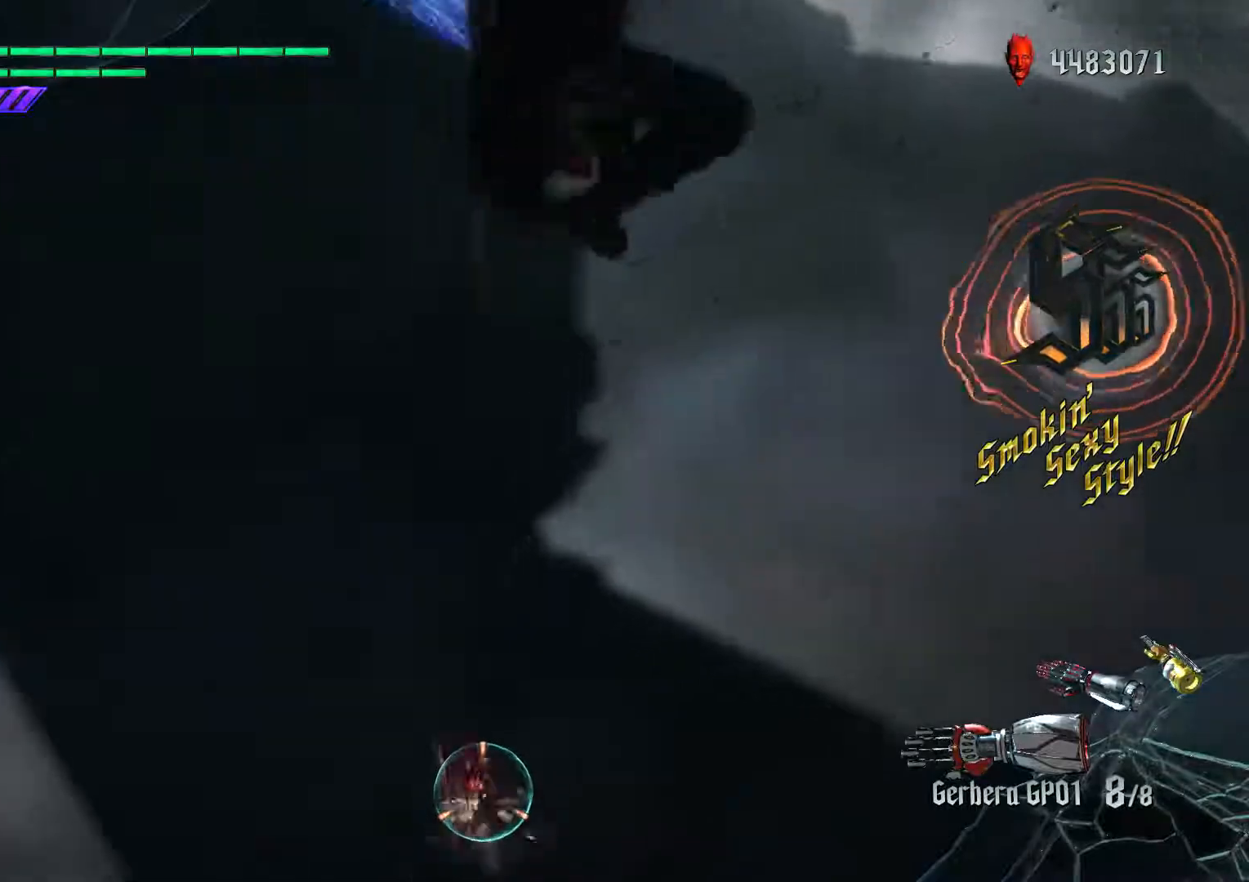
{"buttons": ["B", "R2"], "left_stick": "center", "right_stick": "center", "events": [[383, "A", "down"], [433, "B", "down"], [450, "A", "up"]]}
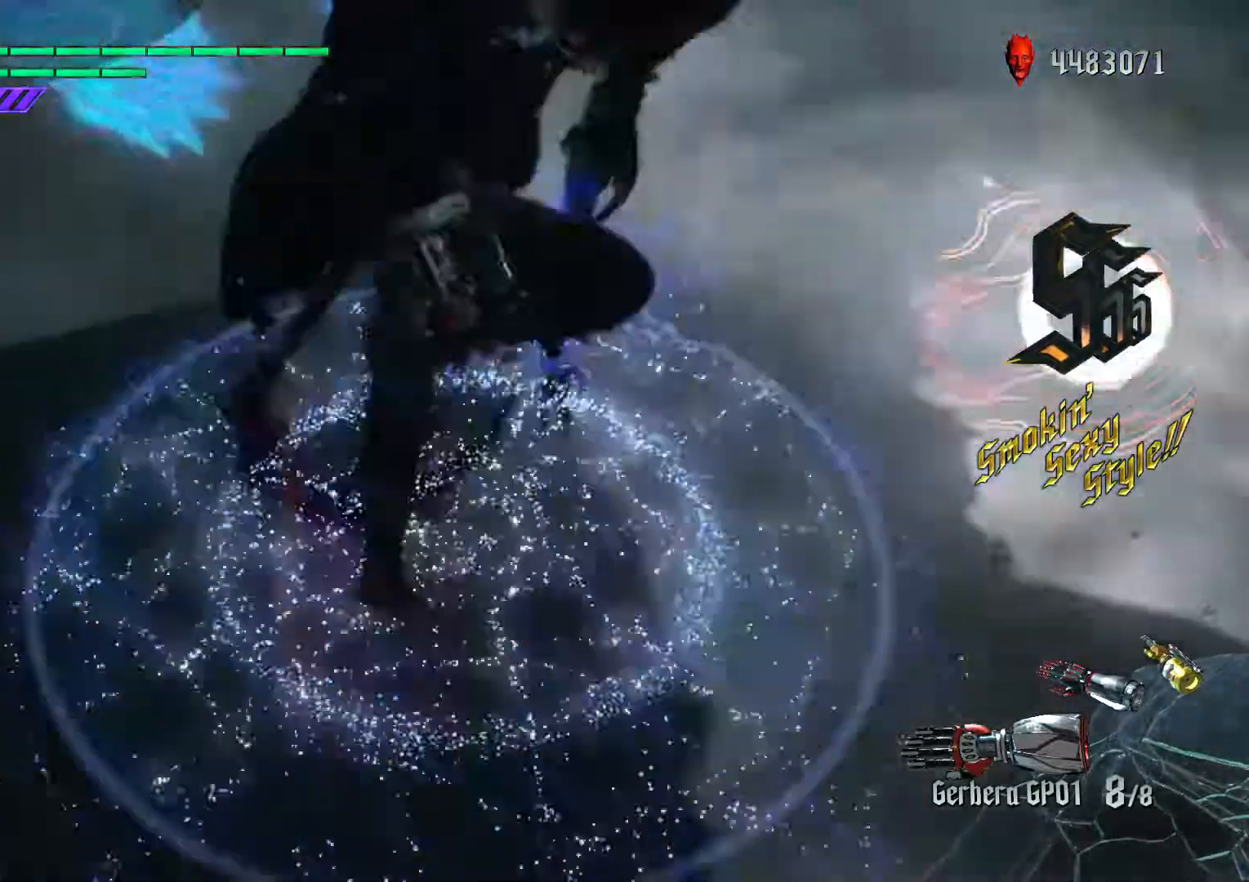
{"buttons": ["R2"], "left_stick": "center", "right_stick": "center", "events": [[50, "B", "up"], [117, "left_stick", "up"], [250, "L1", "down"], [317, "B", "down"], [400, "L1", "up"], [400, "R1", "down"], [483, "B", "up"], [483, "left_stick", "center"], [500, "R1", "up"]]}
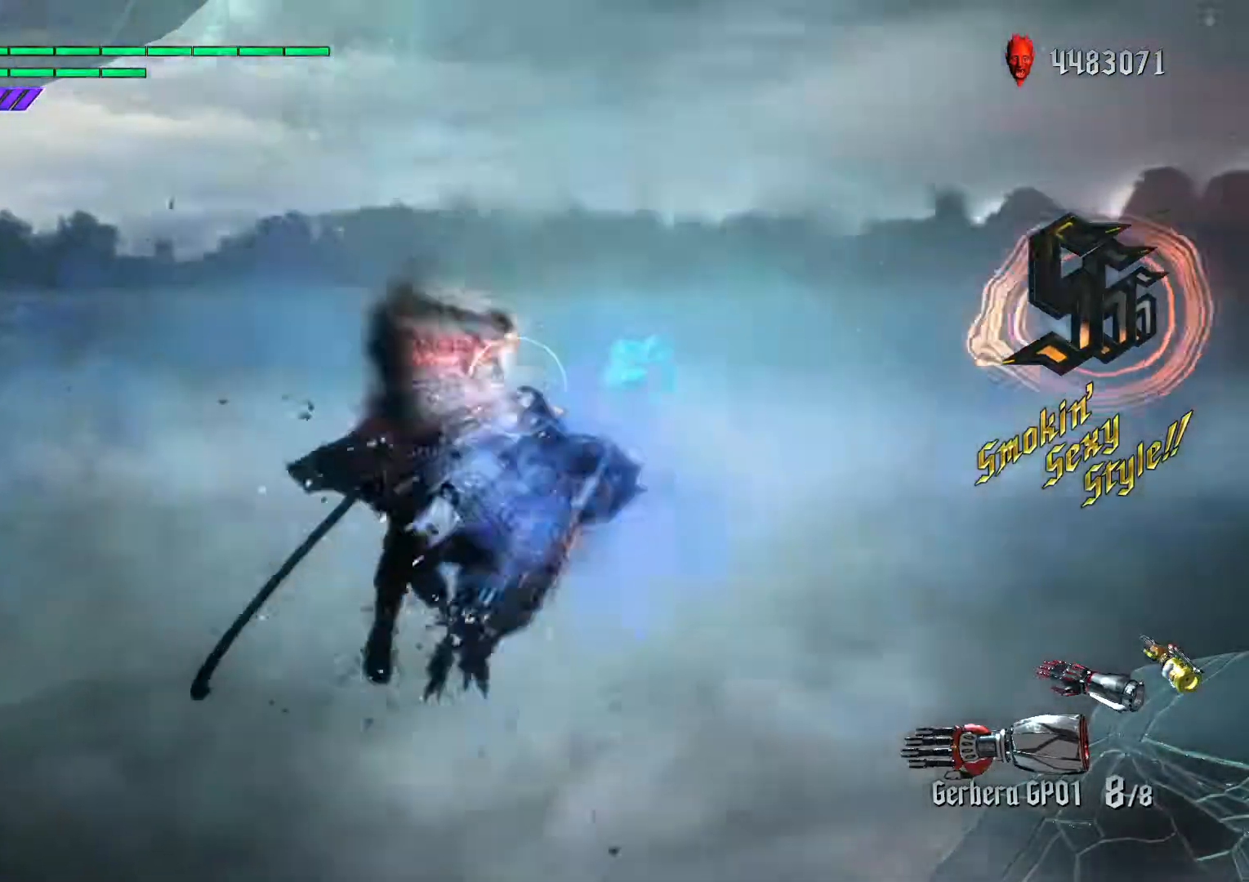
{"buttons": ["B", "L1", "R2"], "left_stick": "center", "right_stick": "center", "events": [[83, "A", "down"], [133, "B", "down"], [150, "A", "up"], [250, "B", "up"], [367, "L1", "down"], [483, "B", "down"]]}
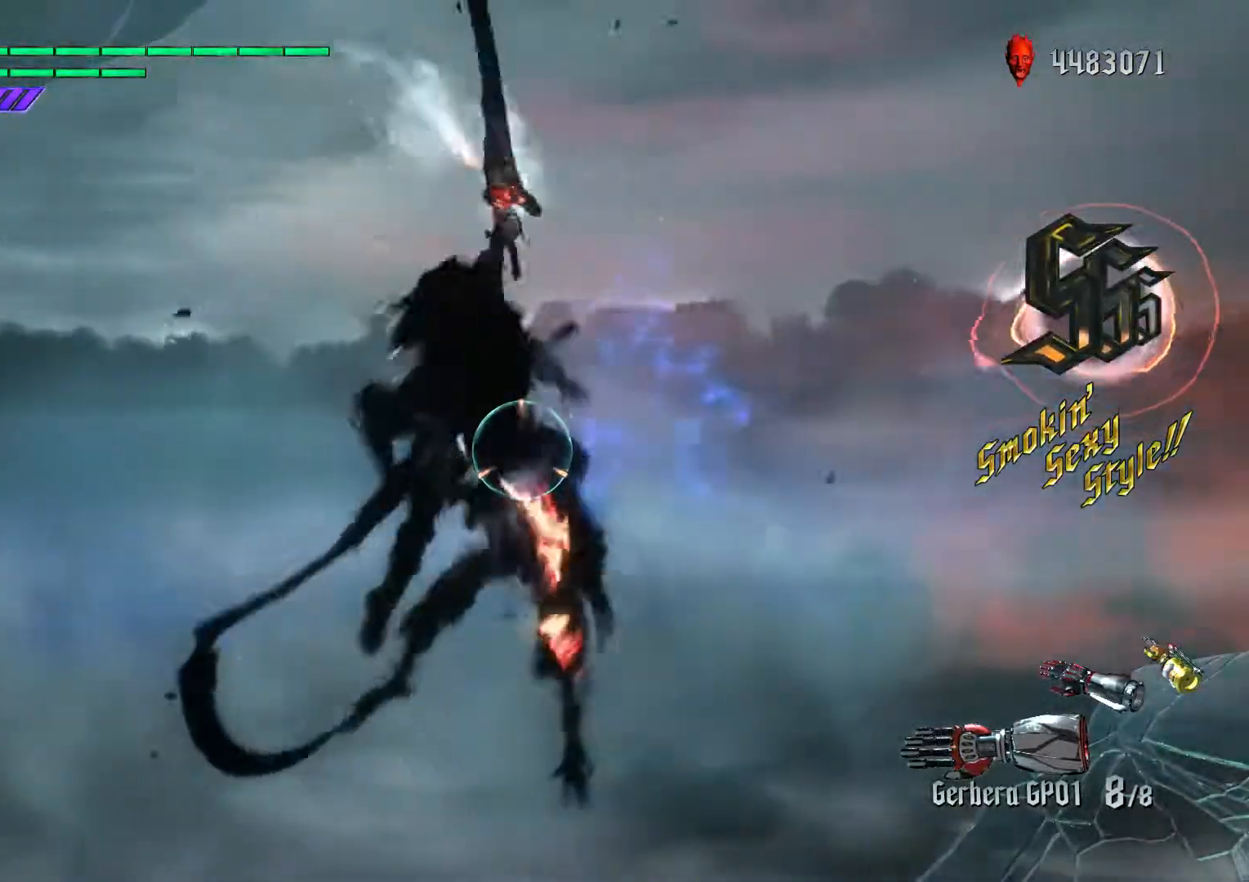
{"buttons": ["R2"], "left_stick": "center", "right_stick": "center", "events": [[33, "L1", "up"], [67, "B", "up"], [250, "L1", "down"], [350, "L1", "up"]]}
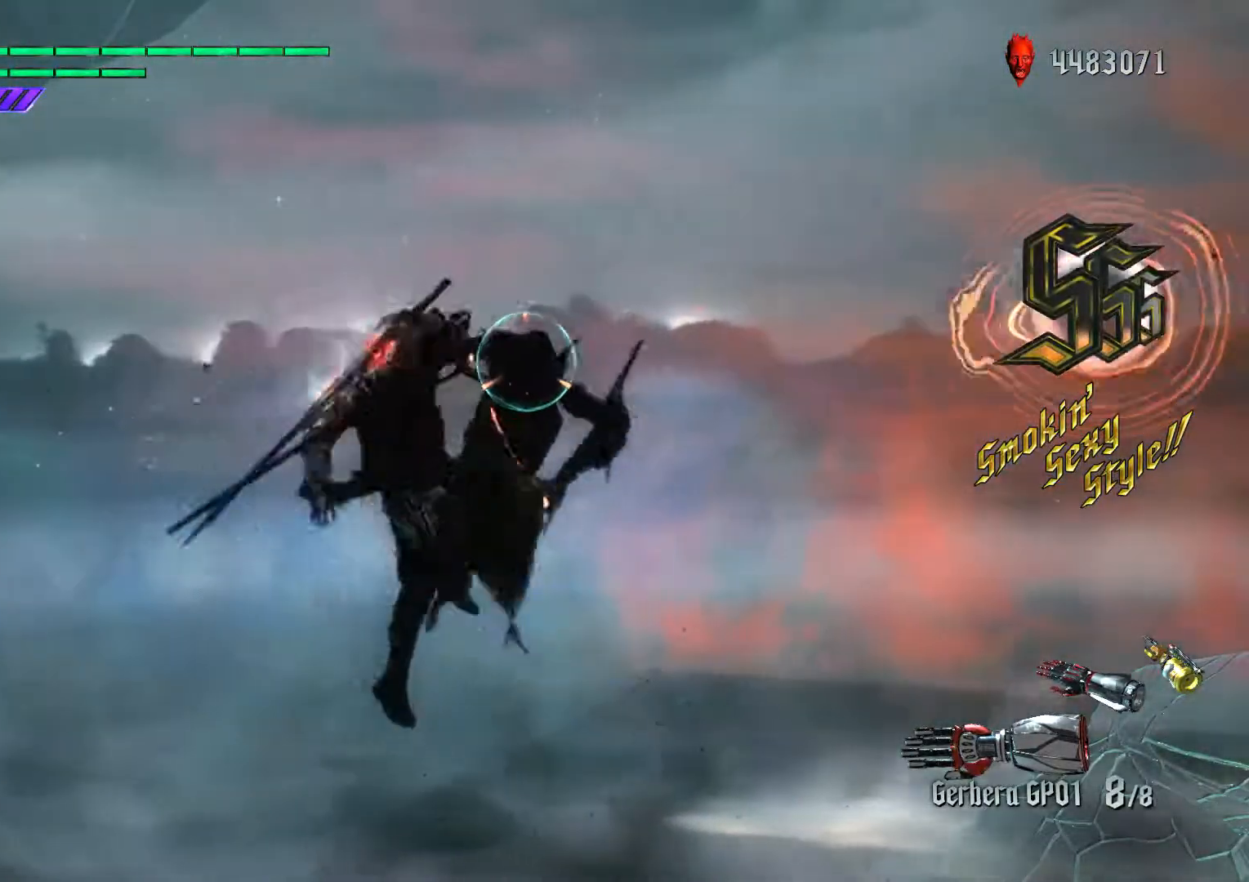
{"buttons": ["X"], "left_stick": "up", "right_stick": "center", "events": [[17, "B", "down"], [33, "R1", "down"], [83, "L1", "down"], [100, "R1", "up"], [117, "B", "up"], [117, "R2", "up"], [150, "L1", "up"], [167, "R1", "down"], [167, "right_stick", "down-left"], [283, "L1", "down"], [283, "R1", "up"], [300, "right_stick", "center"], [367, "left_stick", "up"], [400, "X", "down"], [417, "L1", "up"]]}
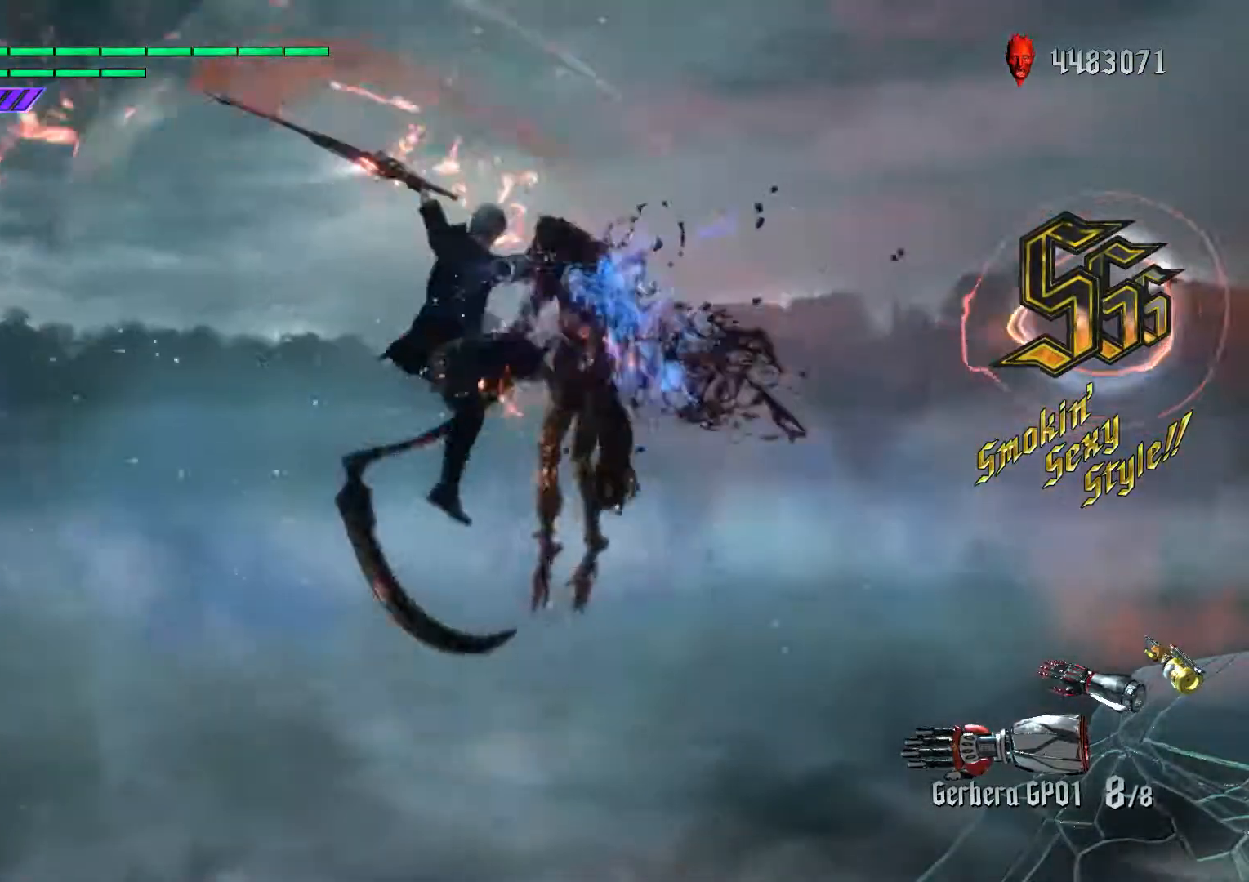
{"buttons": ["L1", "R2"], "left_stick": "center", "right_stick": "center", "events": [[33, "X", "up"], [67, "left_stick", "down-right"], [83, "R1", "down"], [183, "R1", "up"], [217, "A", "down"], [217, "R2", "down"], [217, "left_stick", "center"], [250, "B", "down"], [267, "A", "up"], [333, "B", "up"], [383, "L1", "down"], [383, "left_stick", "left"], [500, "left_stick", "center"]]}
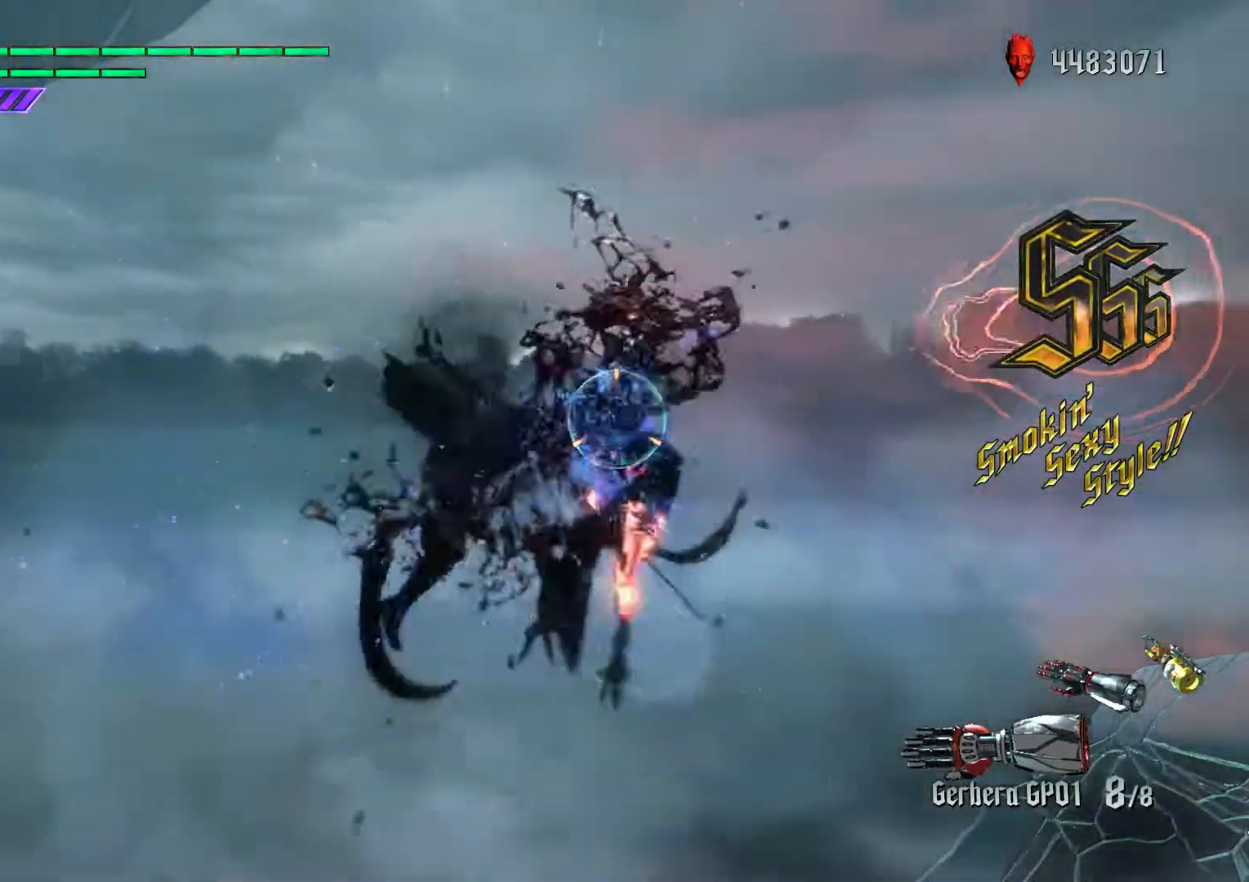
{"buttons": ["X"], "left_stick": "down-right", "right_stick": "center", "events": [[17, "left_stick", "down-right"], [117, "B", "down"], [167, "L1", "up"], [167, "R1", "down"], [217, "A", "down"], [250, "B", "up"], [267, "right_stick", "down"], [283, "A", "up"], [283, "R1", "up"], [333, "R2", "up"], [367, "L2", "down"], [367, "right_stick", "center"], [450, "L2", "up"], [483, "X", "down"]]}
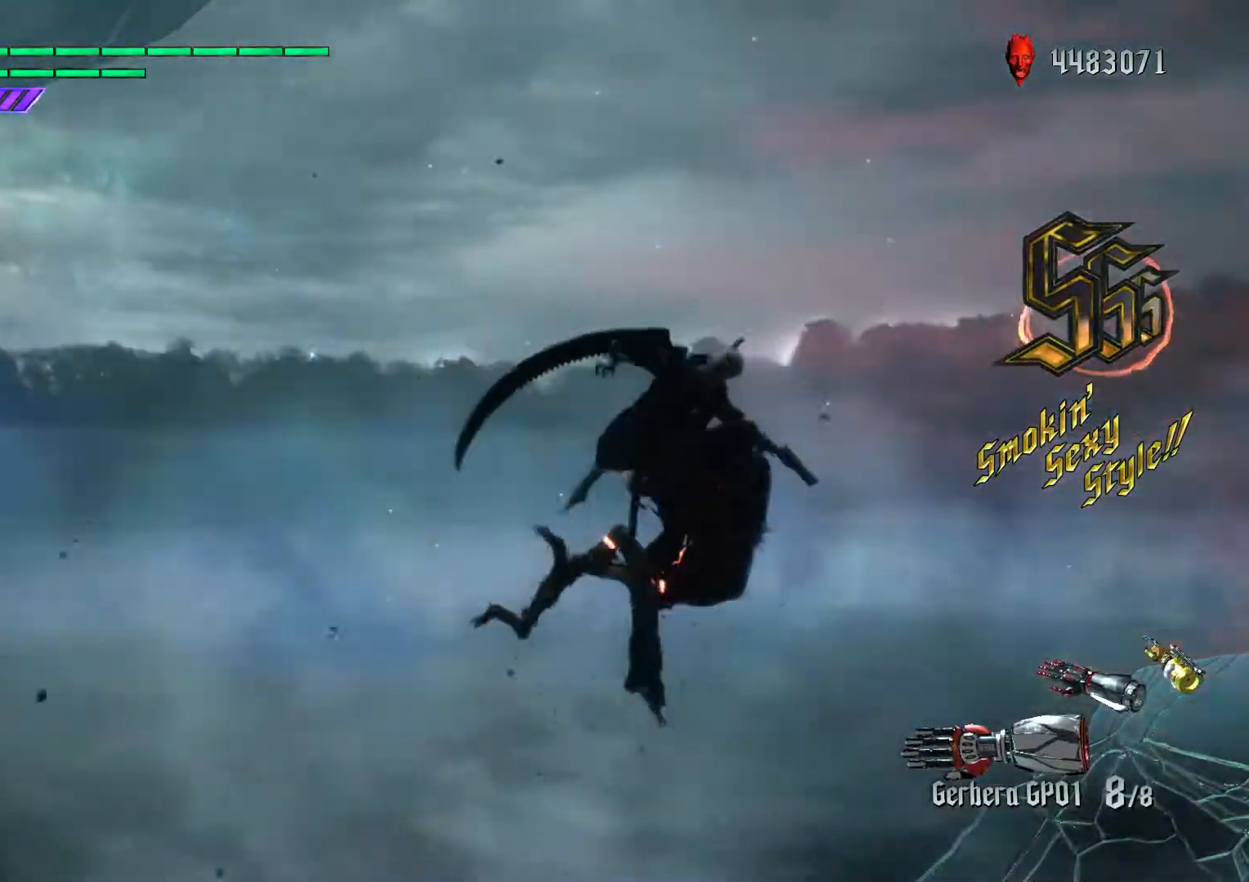
{"buttons": ["R2"], "left_stick": "center", "right_stick": "center", "events": [[33, "L2", "down"], [50, "X", "up"], [83, "R1", "down"], [100, "L2", "up"], [217, "R1", "up"], [317, "R2", "down"], [333, "A", "down"], [367, "left_stick", "center"], [383, "B", "down"], [400, "A", "up"], [500, "B", "up"]]}
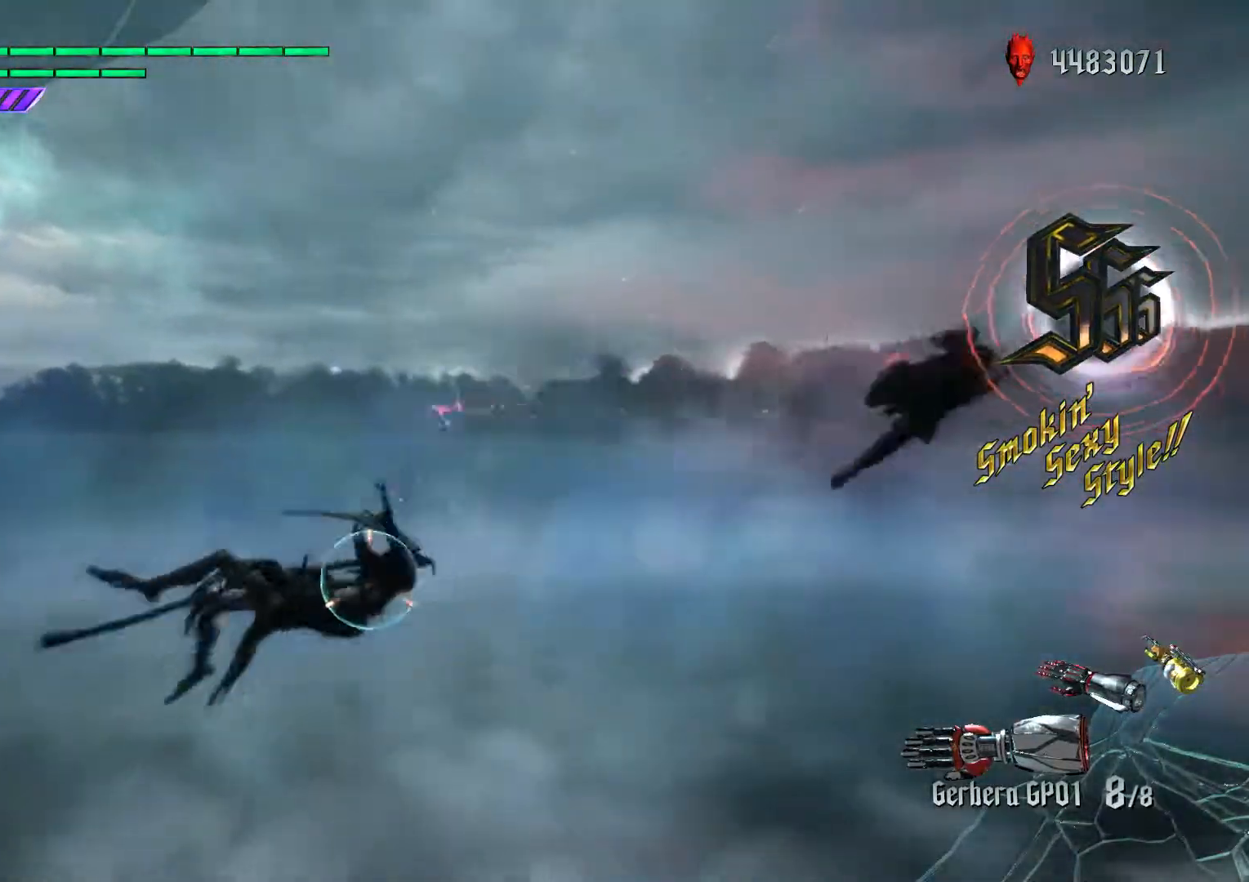
{"buttons": ["R1", "R2"], "left_stick": "center", "right_stick": "center", "events": [[100, "L2", "down"], [200, "L2", "up"], [300, "L2", "down"], [367, "L2", "up"], [483, "R1", "down"]]}
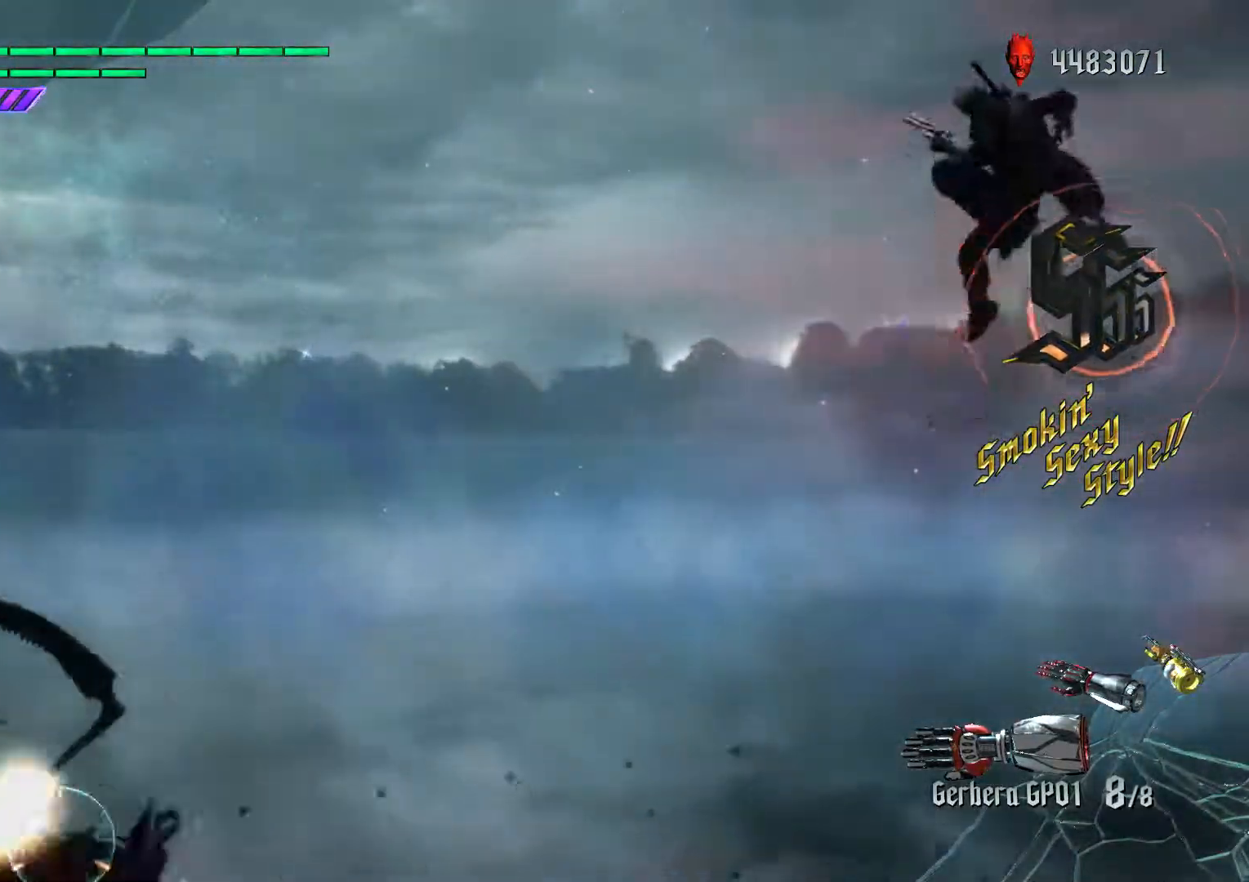
{"buttons": ["A", "B", "R2"], "left_stick": "center", "right_stick": "center", "events": [[83, "R1", "up"], [450, "A", "down"], [500, "B", "down"]]}
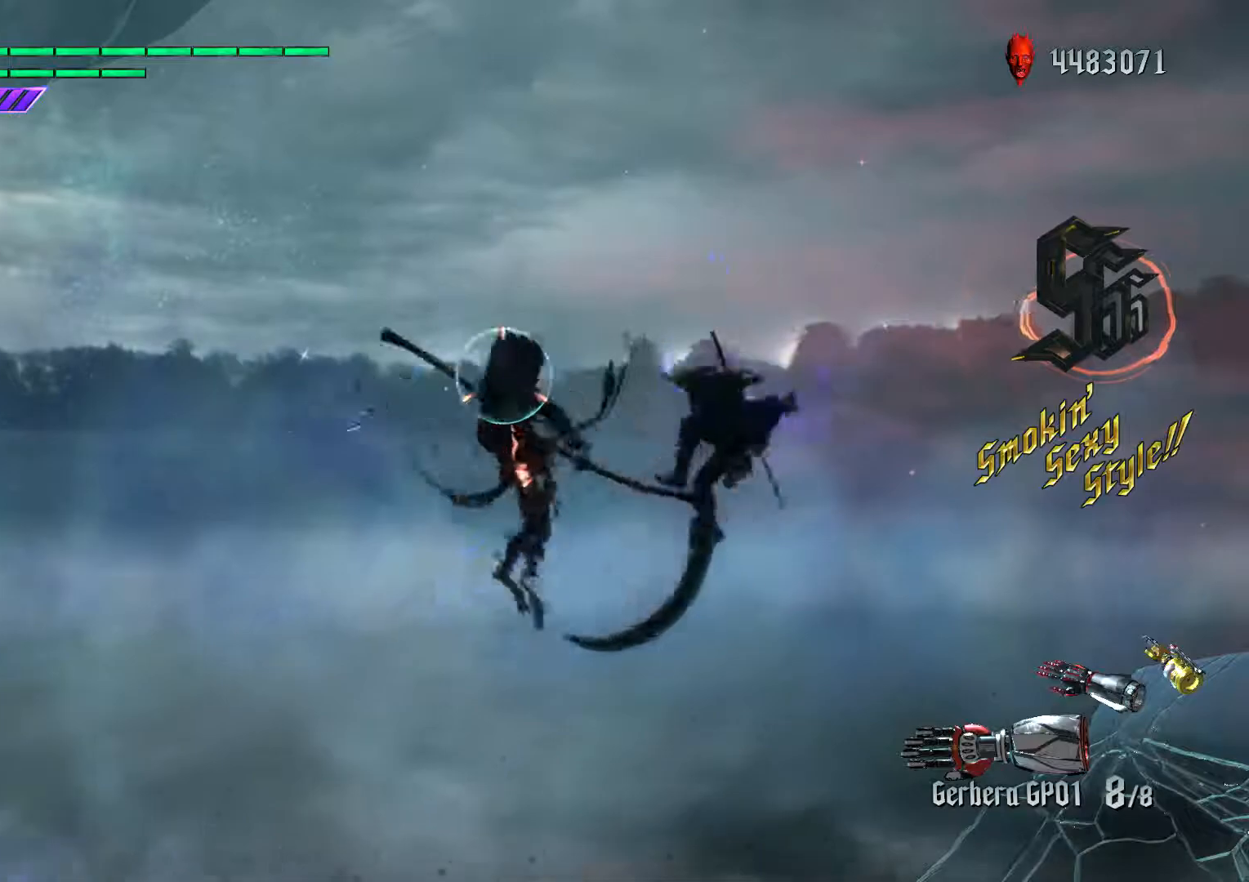
{"buttons": ["R1", "R2"], "left_stick": "center", "right_stick": "center", "events": [[33, "A", "up"], [83, "left_stick", "left"], [100, "B", "up"], [200, "L1", "down"], [333, "B", "down"], [383, "L1", "up"], [433, "R1", "down"], [433, "left_stick", "center"], [500, "B", "up"]]}
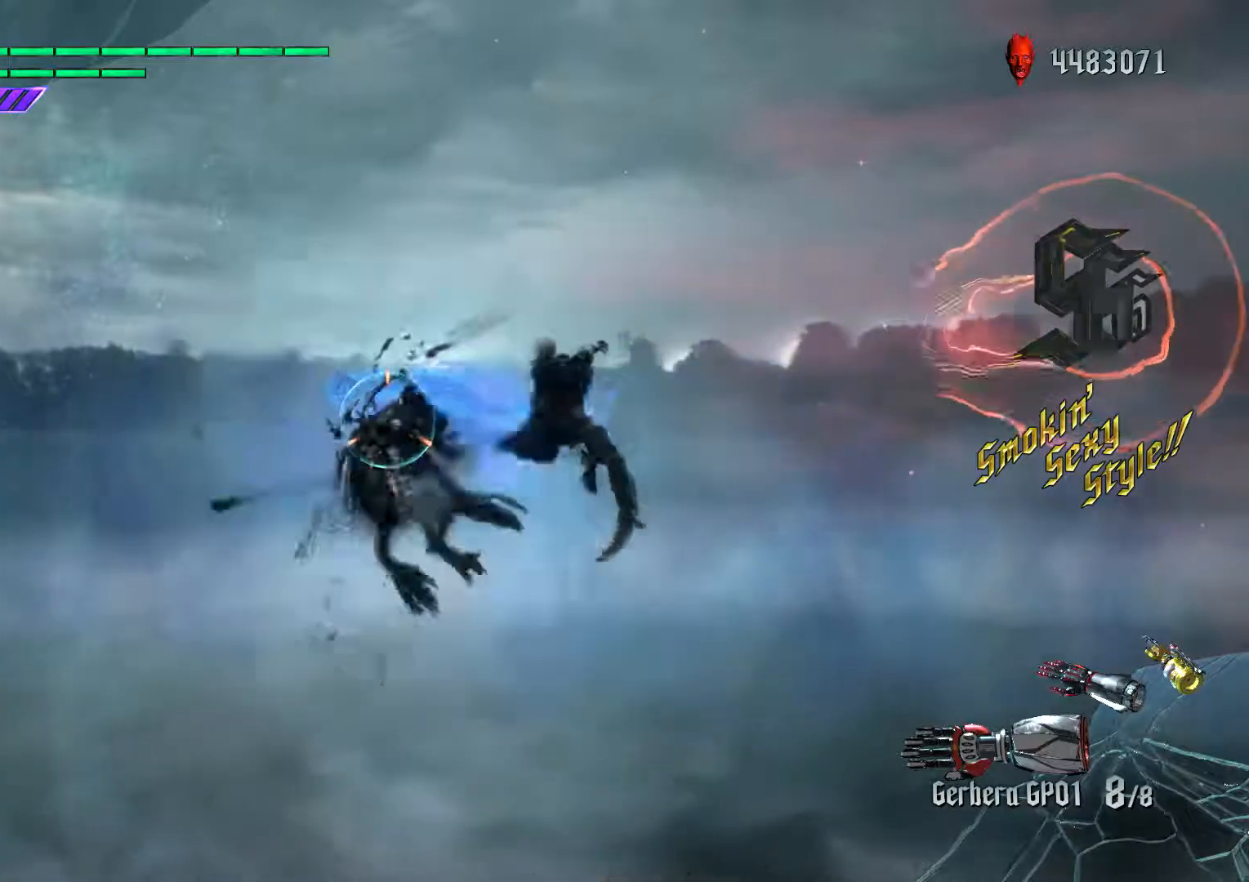
{"buttons": ["L1", "R2"], "left_stick": "center", "right_stick": "center", "events": [[33, "R1", "up"], [100, "A", "down"], [133, "A", "up"], [133, "B", "down"], [250, "B", "up"], [450, "L1", "down"]]}
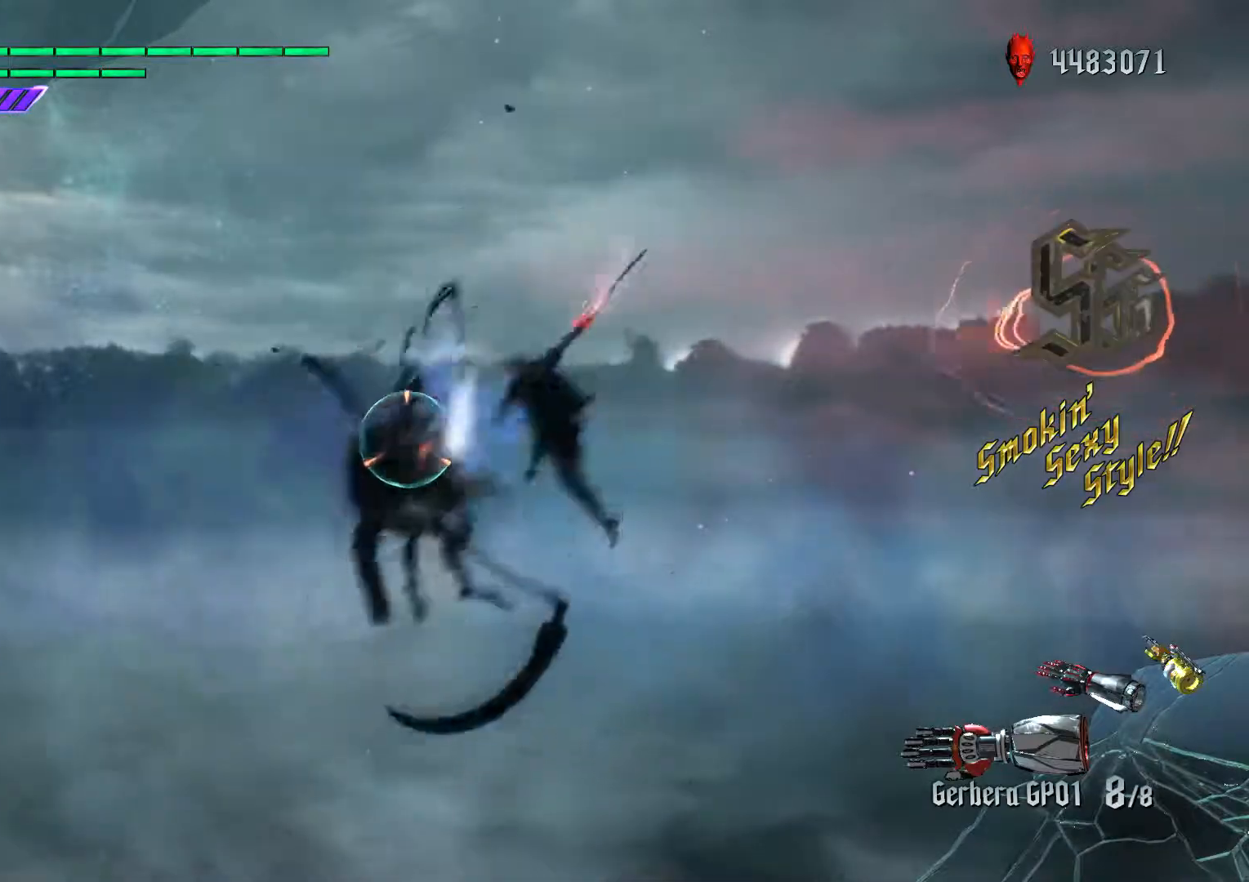
{"buttons": ["R2"], "left_stick": "center", "right_stick": "center", "events": [[17, "B", "down"], [83, "B", "up"], [83, "L1", "up"], [250, "L1", "down"], [350, "L1", "up"]]}
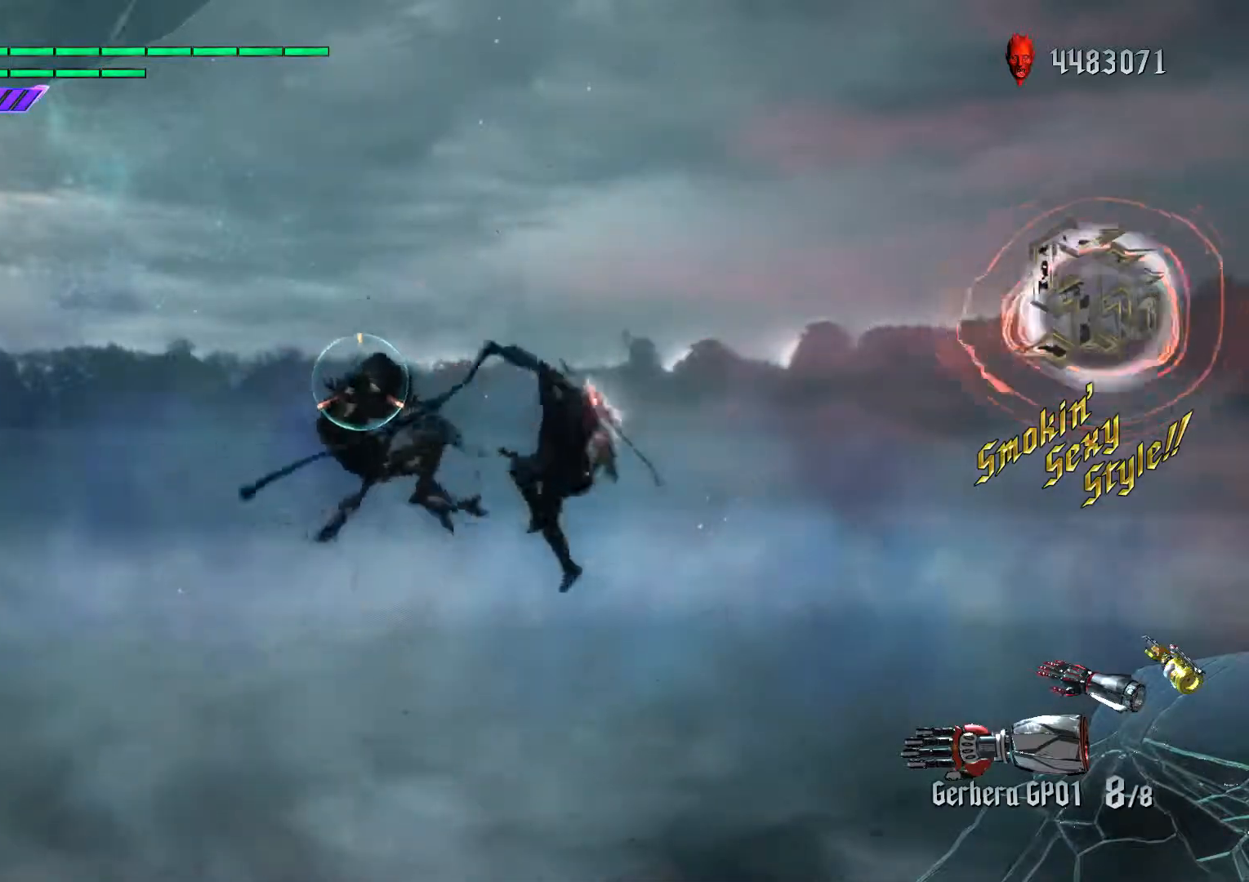
{"buttons": ["X"], "left_stick": "left", "right_stick": "center", "events": [[33, "B", "down"], [67, "R1", "down"], [100, "R1", "up"], [150, "B", "up"], [167, "R1", "down"], [200, "R2", "up"], [267, "L1", "down"], [283, "R1", "up"], [300, "left_stick", "left"], [383, "L1", "up"], [400, "X", "down"]]}
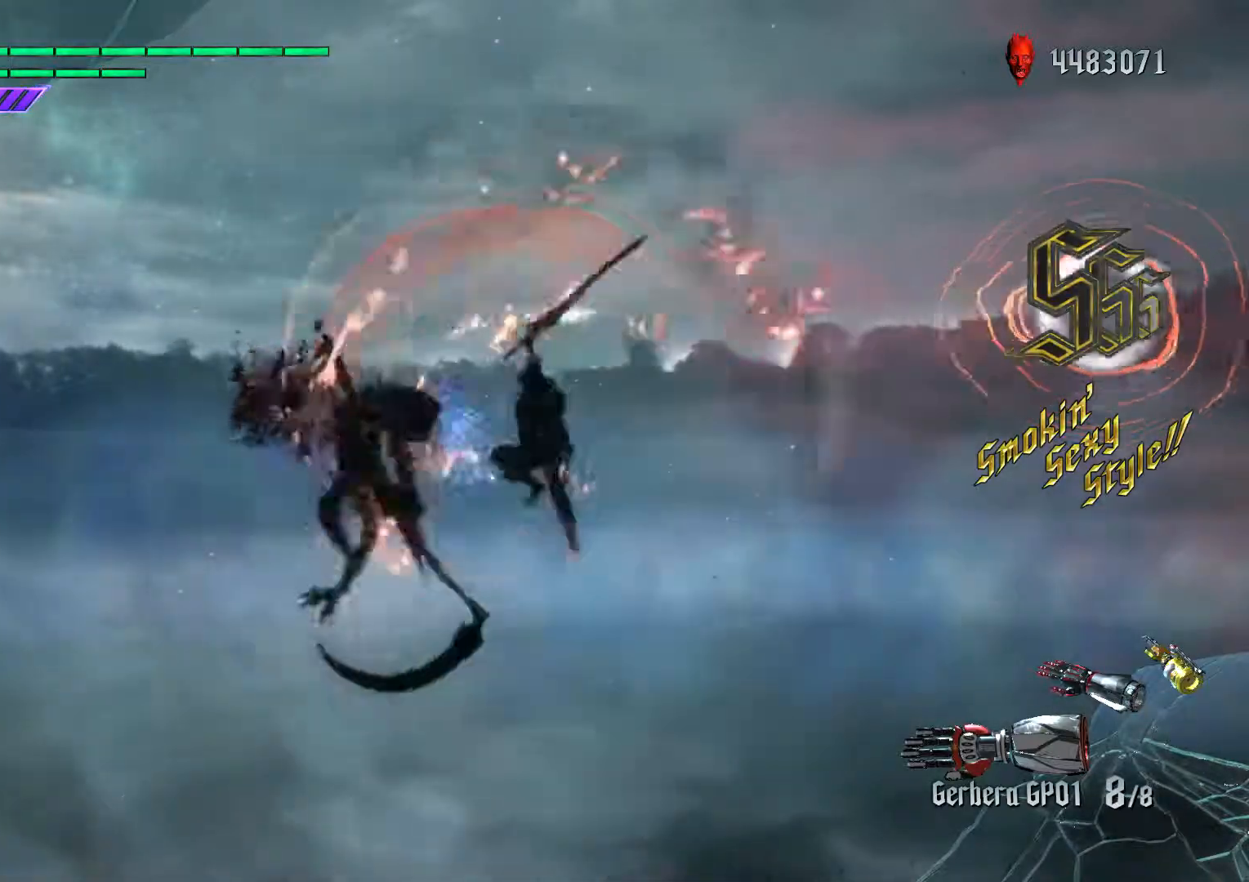
{"buttons": ["L1", "R2"], "left_stick": "left", "right_stick": "center", "events": [[33, "X", "up"], [50, "R1", "down"], [117, "R1", "up"], [133, "left_stick", "center"], [183, "A", "down"], [217, "B", "down"], [217, "R2", "down"], [233, "A", "up"], [300, "B", "up"], [317, "L1", "down"], [317, "left_stick", "right"], [417, "left_stick", "left"]]}
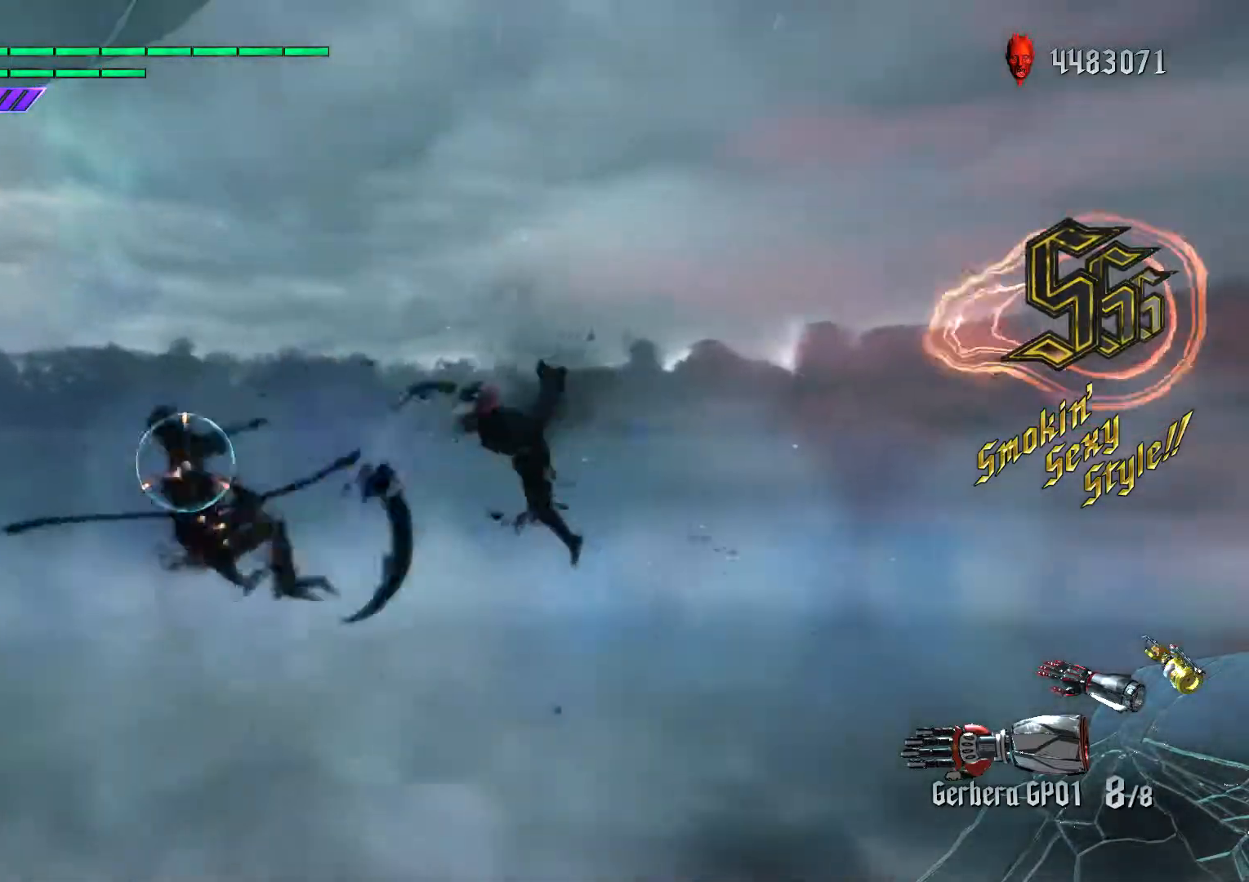
{"buttons": ["L2"], "left_stick": "down-right", "right_stick": "center", "events": [[33, "B", "down"], [83, "R1", "down"], [100, "L1", "up"], [183, "A", "down"], [200, "B", "up"], [200, "R1", "up"], [200, "left_stick", "down-right"], [200, "right_stick", "down"], [217, "A", "up"], [267, "R2", "up"], [267, "right_stick", "center"], [283, "L2", "down"], [367, "L2", "up"], [433, "L2", "down"]]}